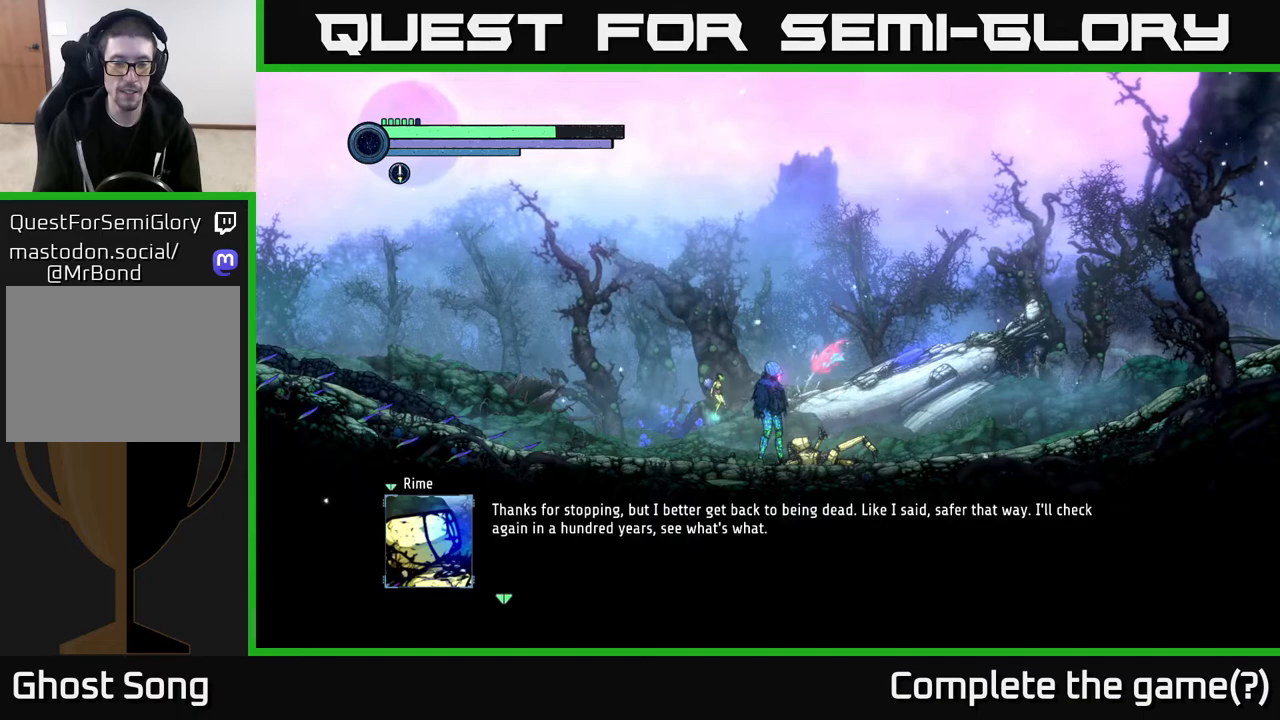
Gameplay with a controller (Xbox layout); each line is a JSON object with the inputs held at the frame after it. "events" lists button and stick changes between this image and that frame as [ms after this image, input, new state], when the widget could be followed in between.
{"buttons": ["A"], "left_stick": "center", "right_stick": "center", "events": [[283, "A", "down"]]}
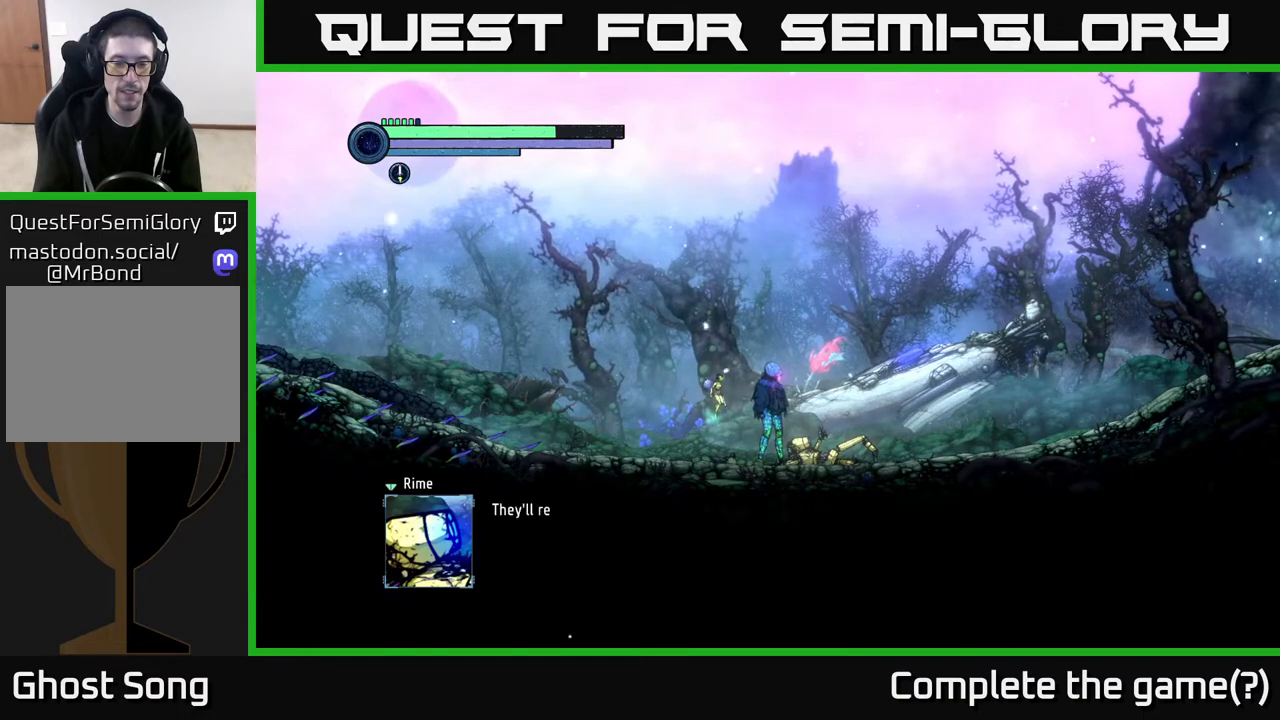
{"buttons": [], "left_stick": "center", "right_stick": "center", "events": [[67, "A", "up"]]}
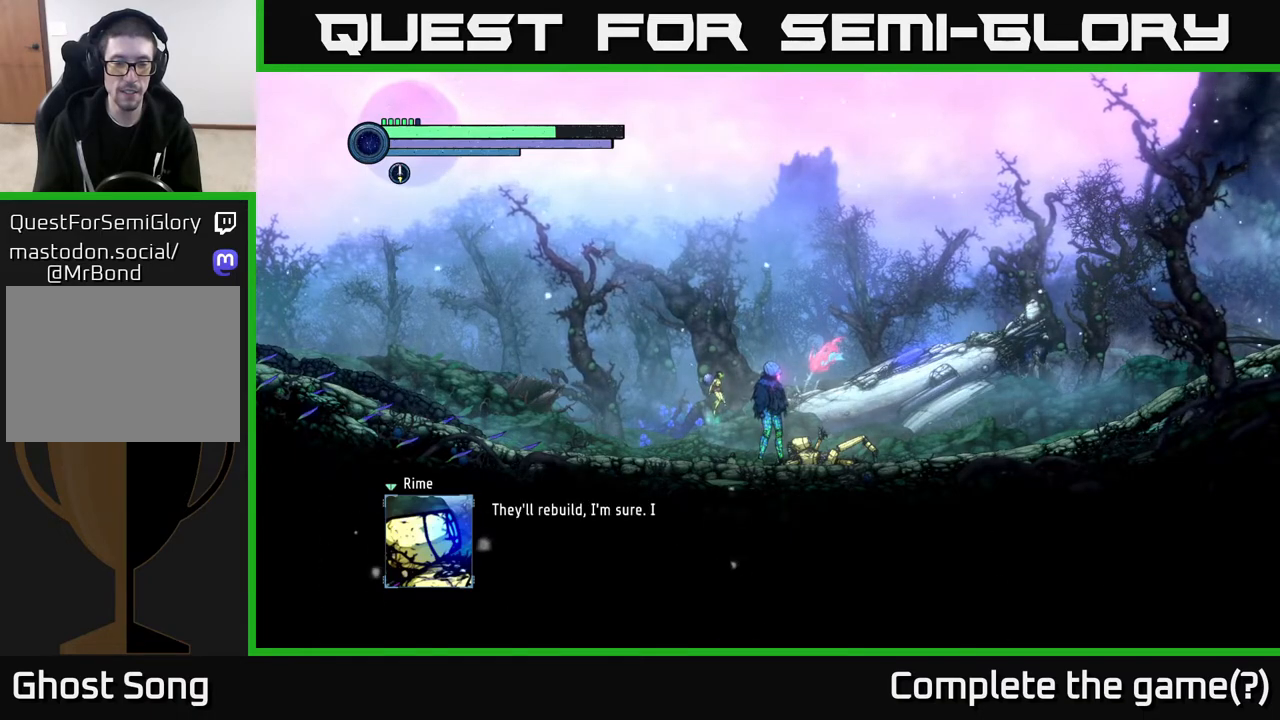
{"buttons": [], "left_stick": "center", "right_stick": "center", "events": []}
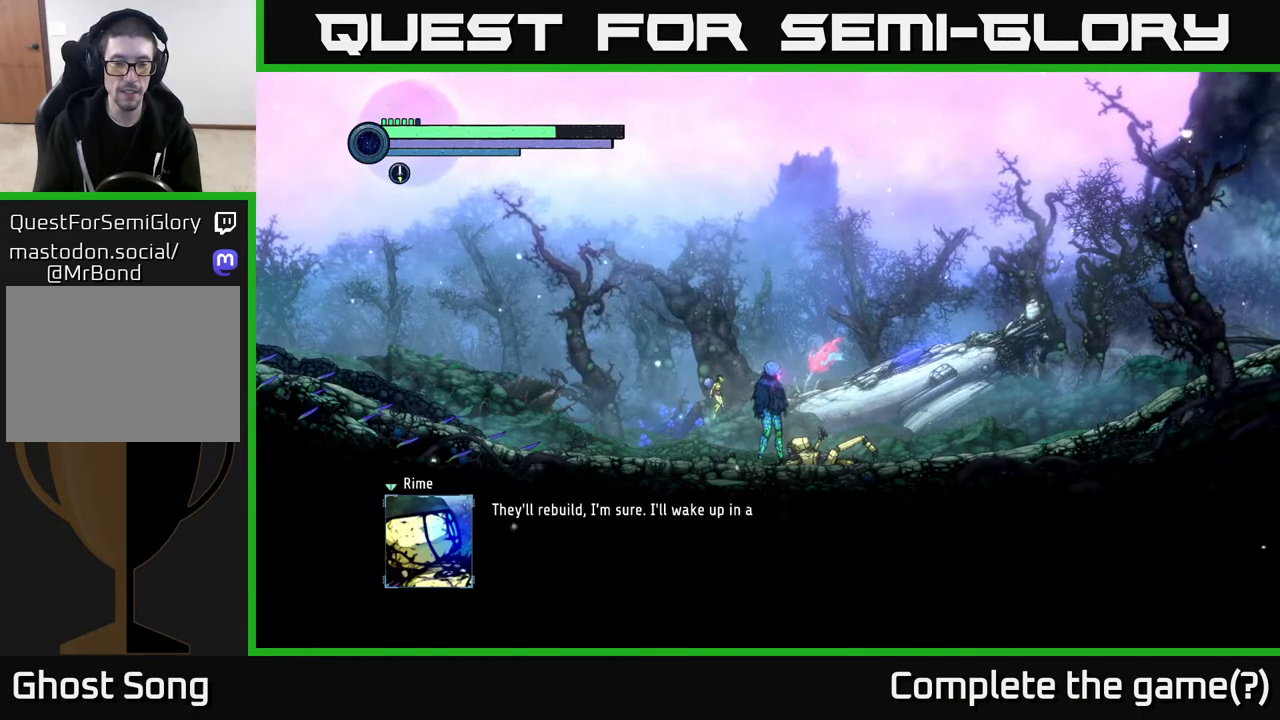
{"buttons": [], "left_stick": "center", "right_stick": "center", "events": []}
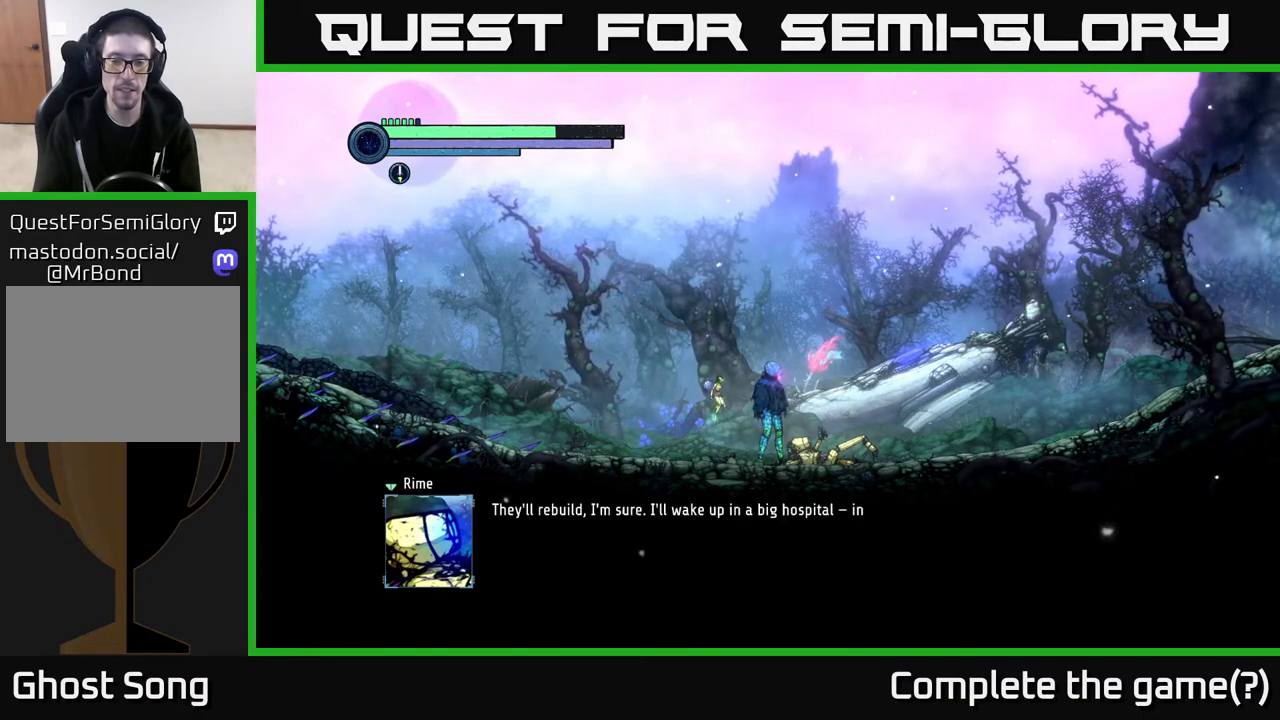
{"buttons": [], "left_stick": "center", "right_stick": "center", "events": []}
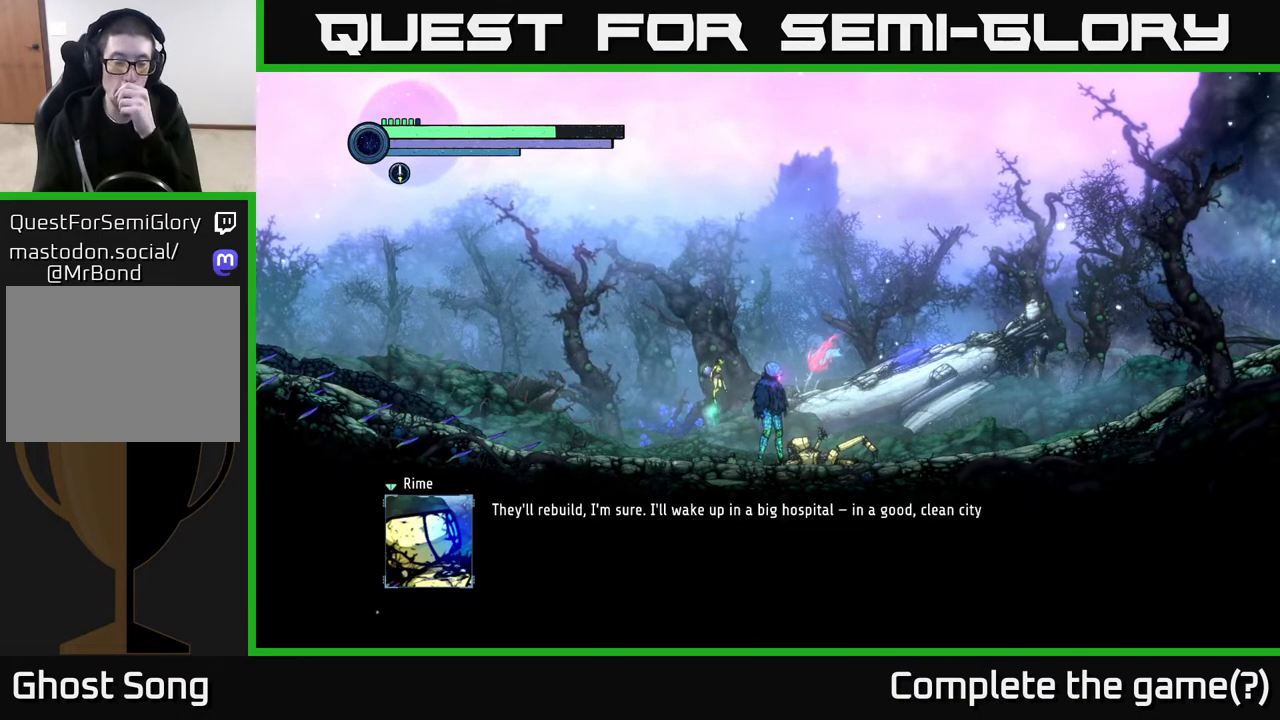
{"buttons": [], "left_stick": "center", "right_stick": "center", "events": []}
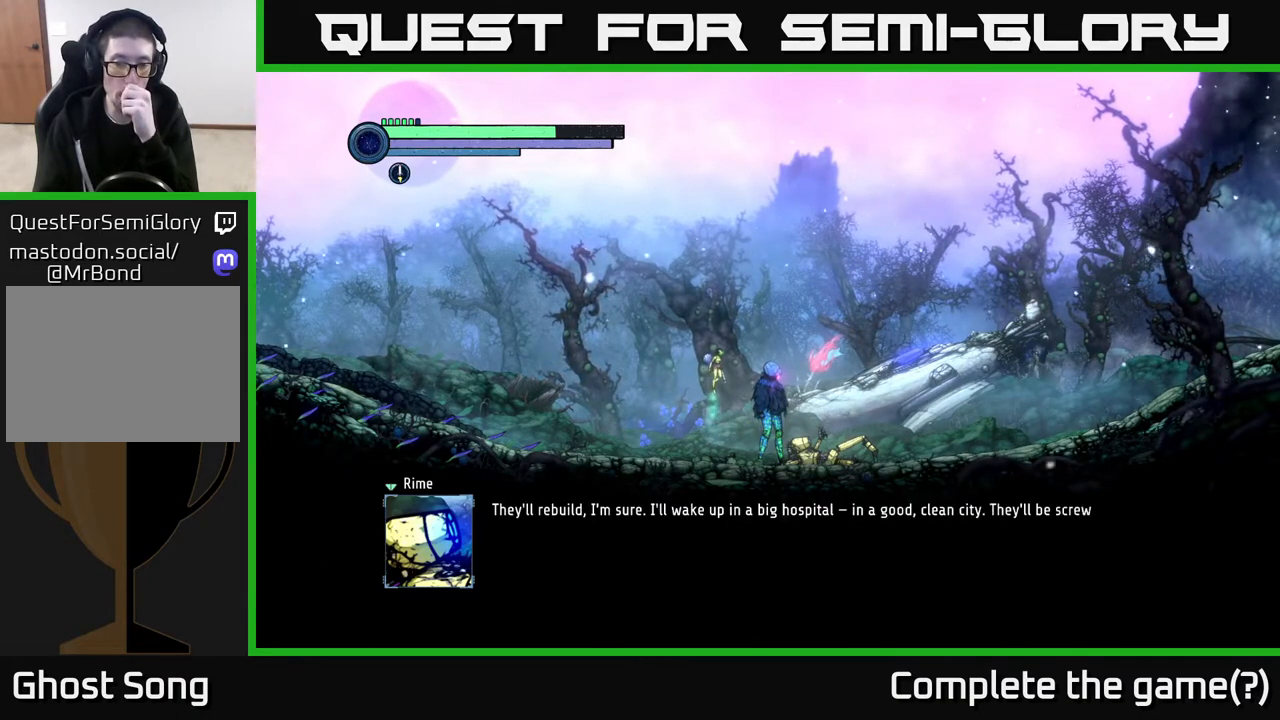
{"buttons": [], "left_stick": "center", "right_stick": "center", "events": []}
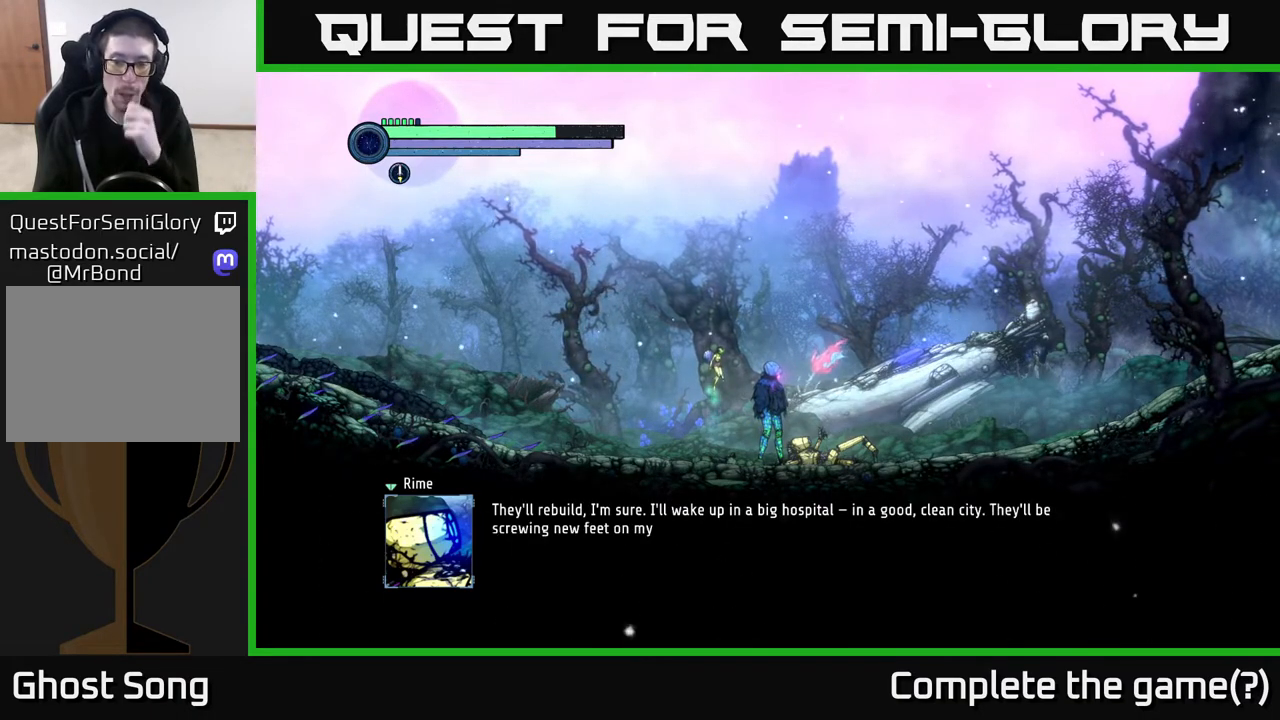
{"buttons": [], "left_stick": "center", "right_stick": "center", "events": []}
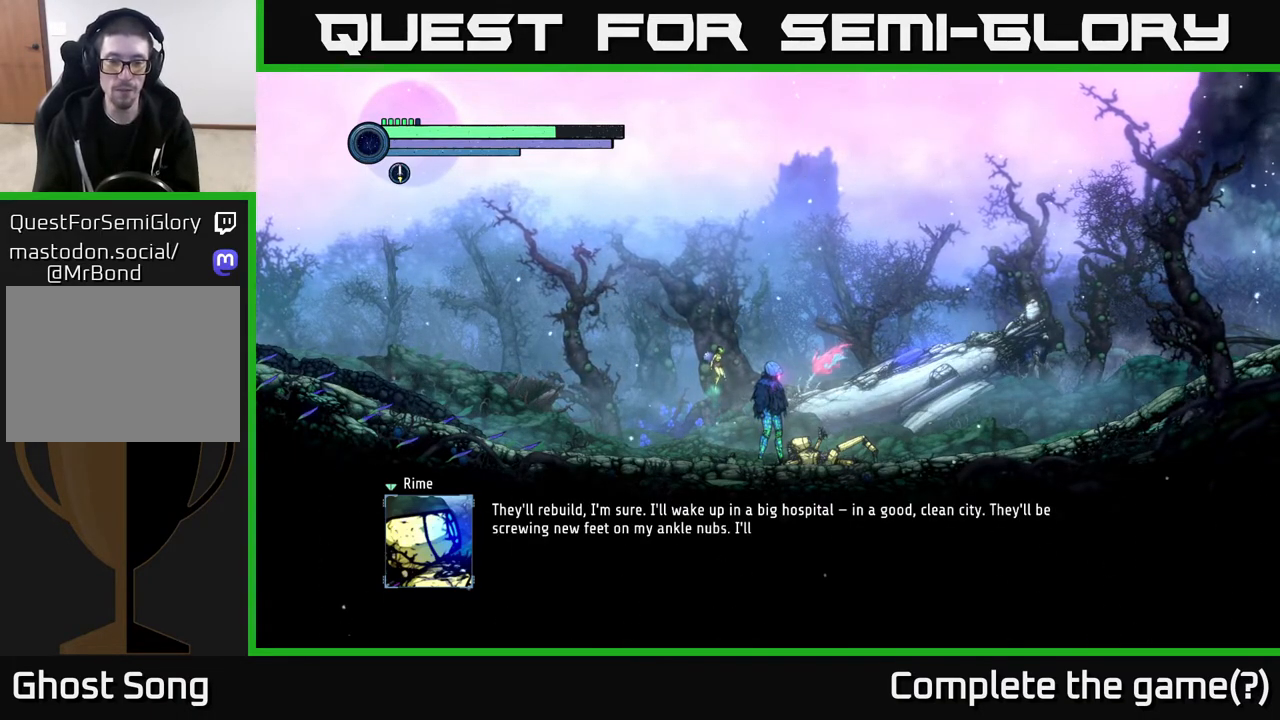
{"buttons": [], "left_stick": "center", "right_stick": "center", "events": []}
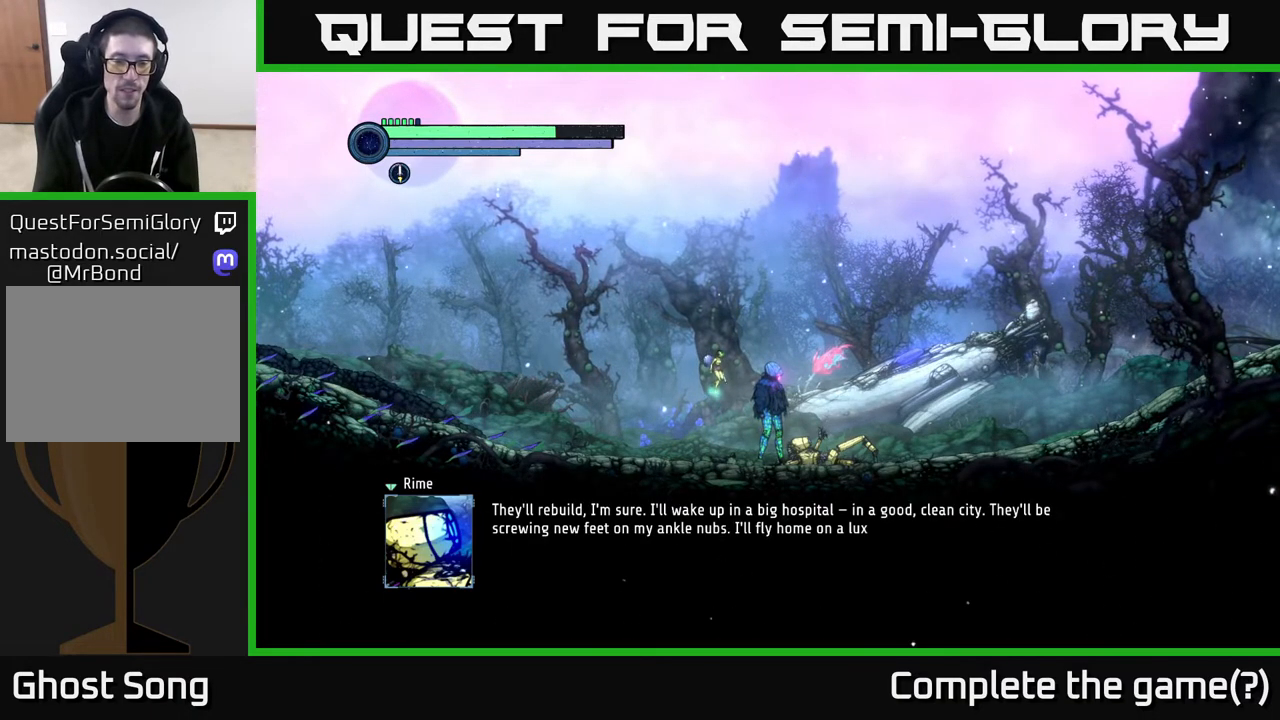
{"buttons": [], "left_stick": "center", "right_stick": "center", "events": []}
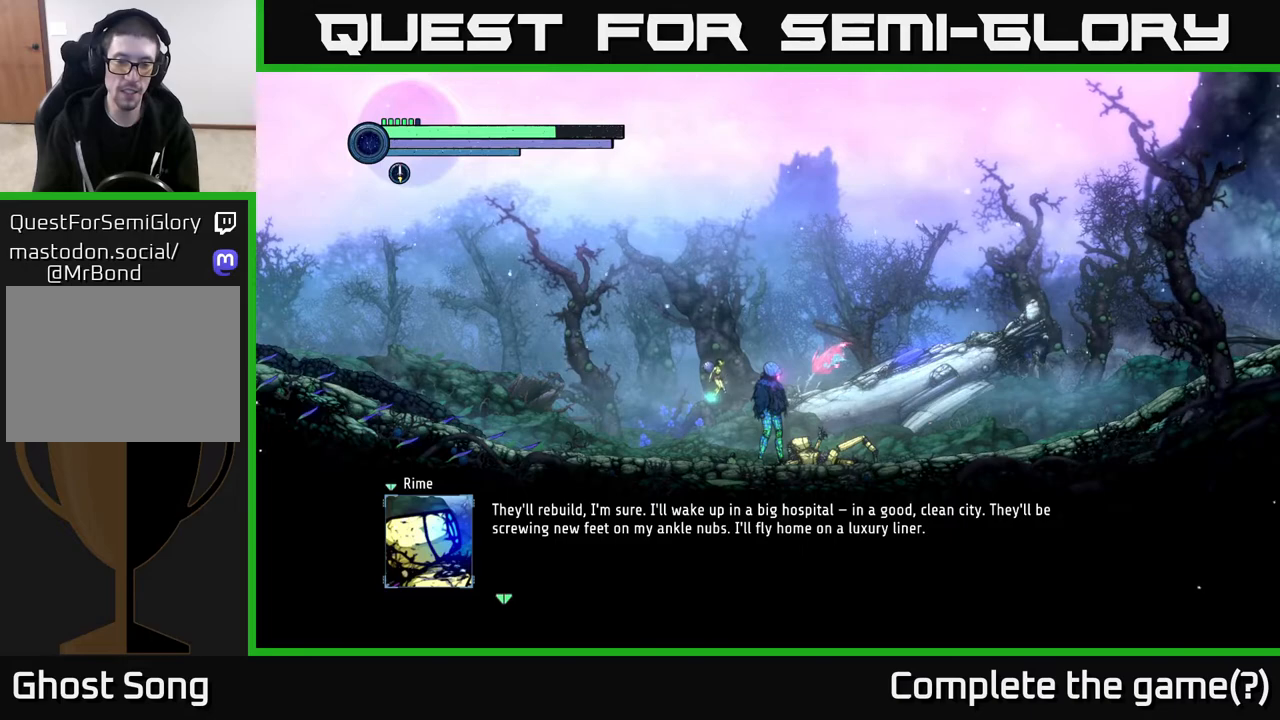
{"buttons": [], "left_stick": "center", "right_stick": "center", "events": []}
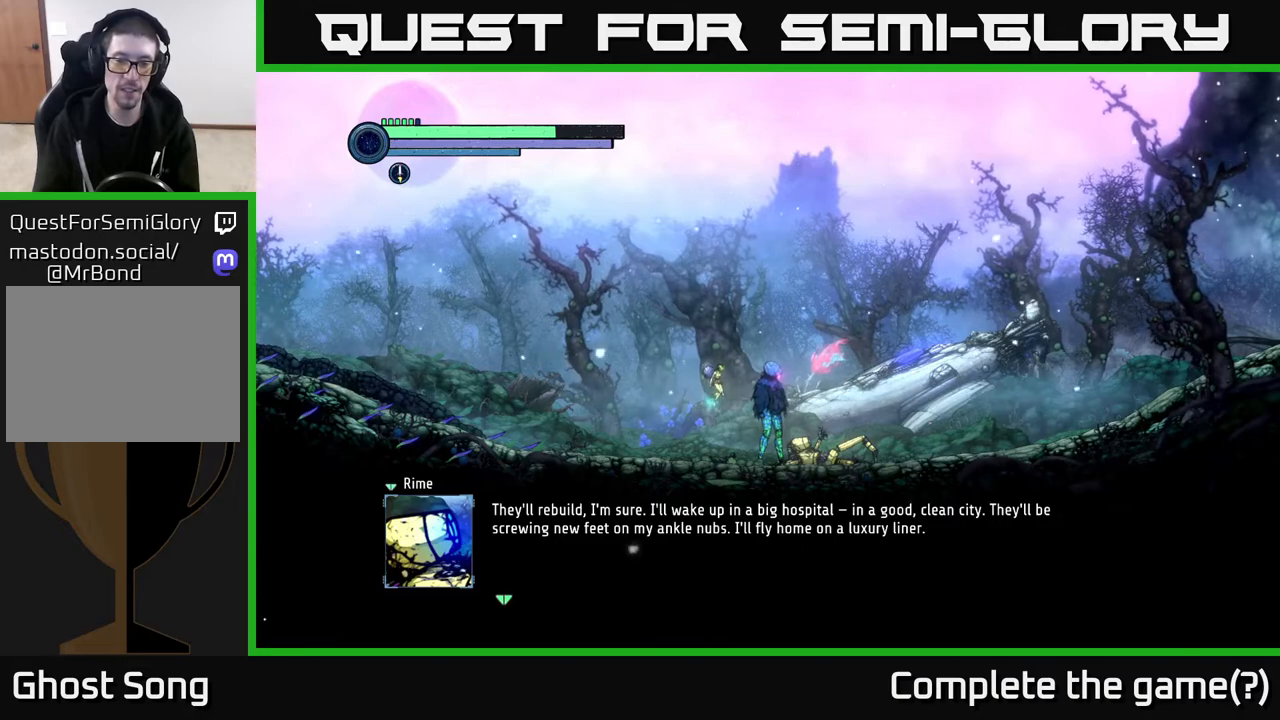
{"buttons": ["A"], "left_stick": "center", "right_stick": "center", "events": [[383, "A", "down"]]}
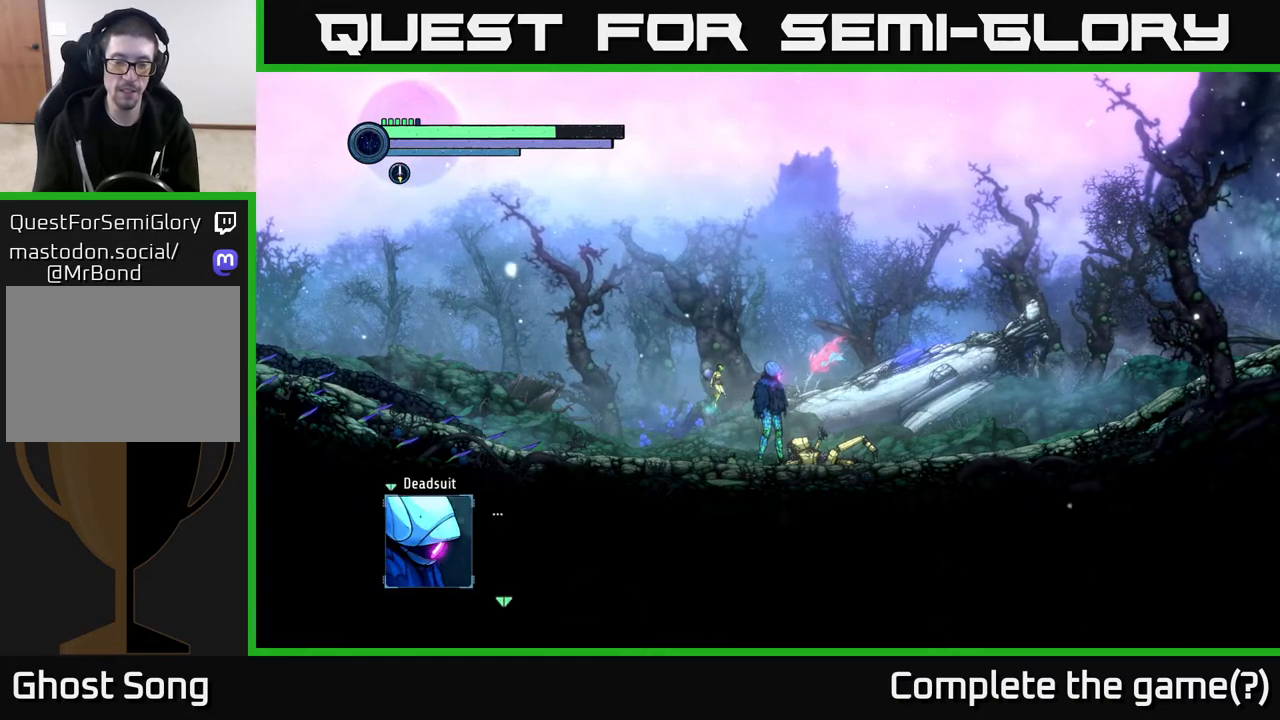
{"buttons": ["A"], "left_stick": "center", "right_stick": "center", "events": [[67, "A", "up"], [483, "A", "down"]]}
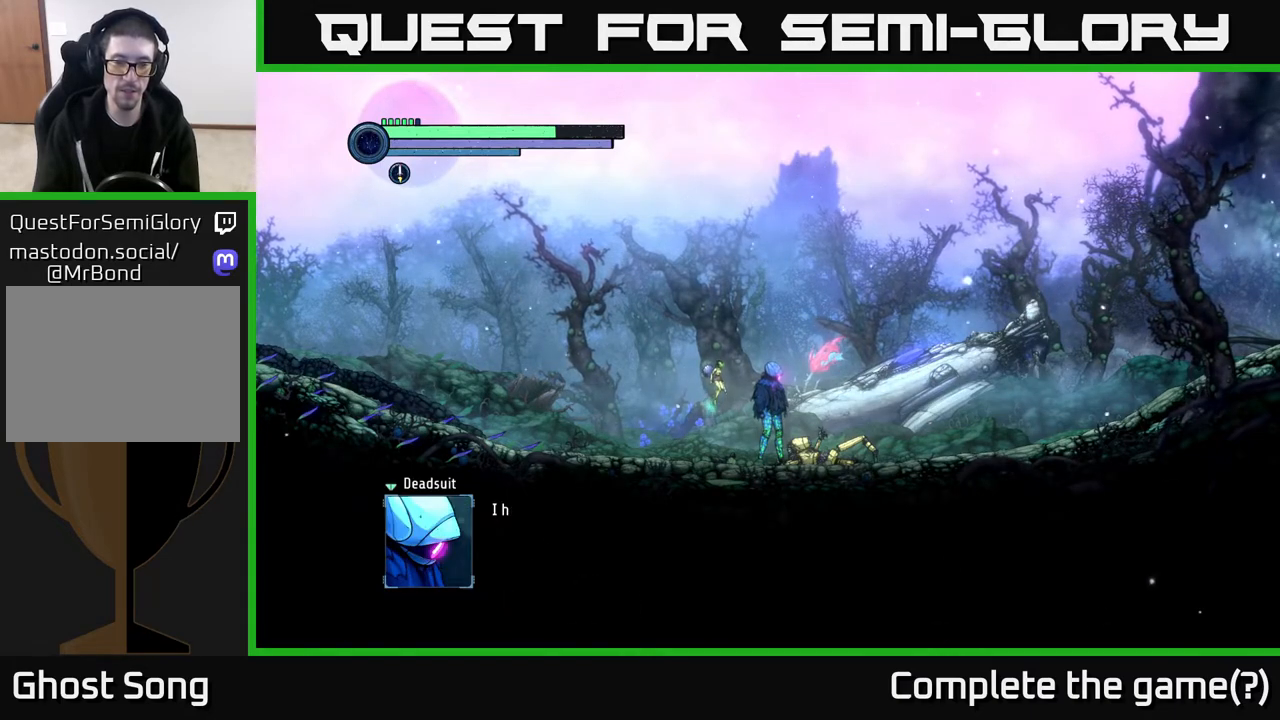
{"buttons": [], "left_stick": "center", "right_stick": "center", "events": [[267, "A", "up"]]}
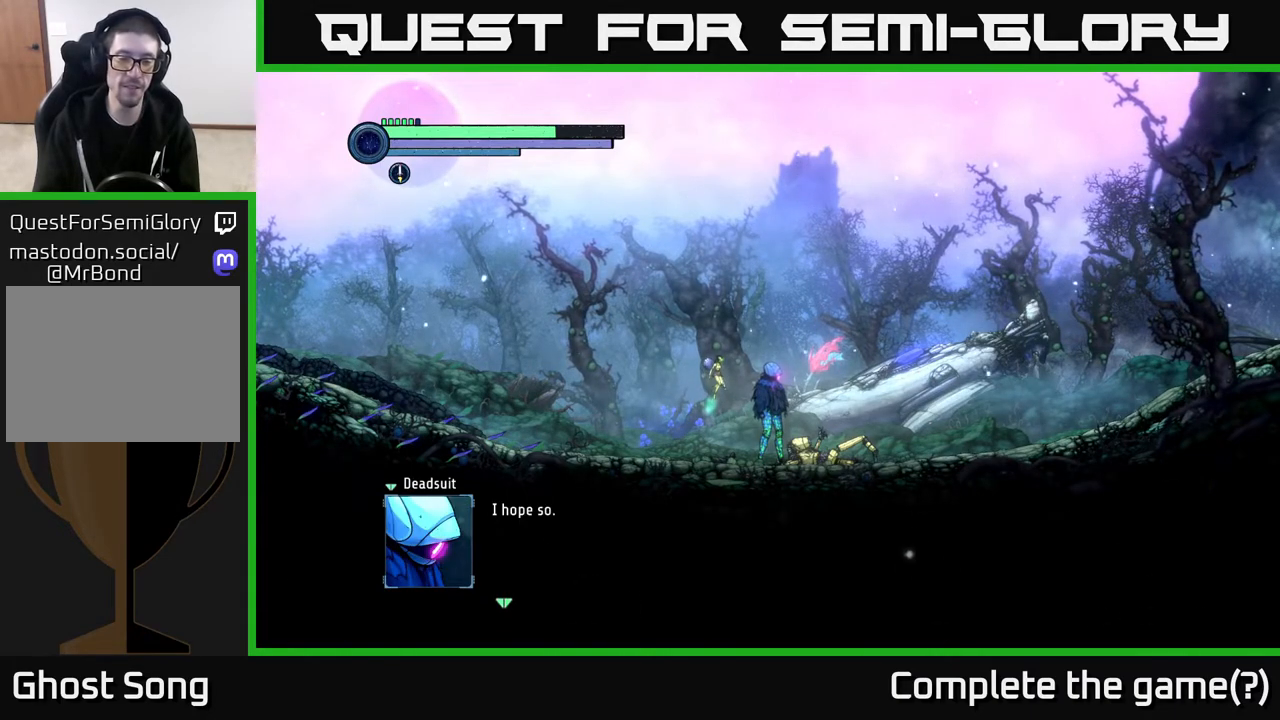
{"buttons": ["A"], "left_stick": "center", "right_stick": "center", "events": [[250, "A", "down"]]}
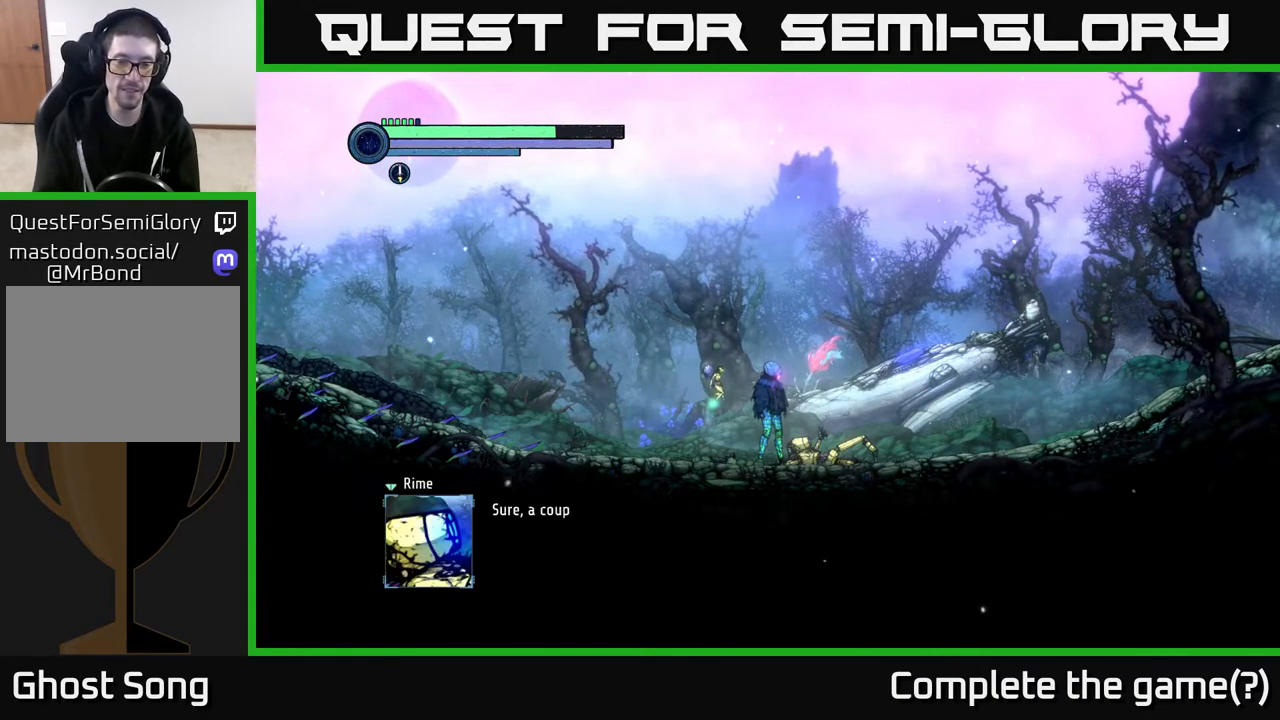
{"buttons": [], "left_stick": "center", "right_stick": "center", "events": [[17, "A", "up"]]}
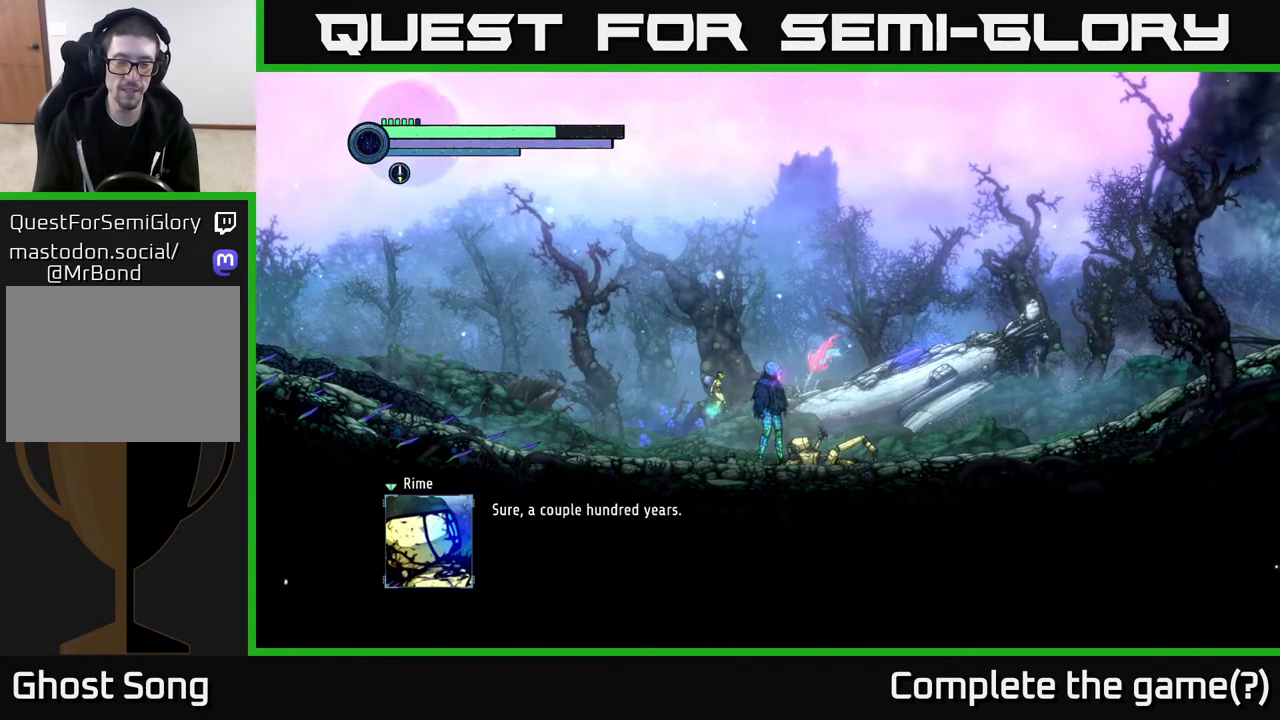
{"buttons": [], "left_stick": "center", "right_stick": "center", "events": []}
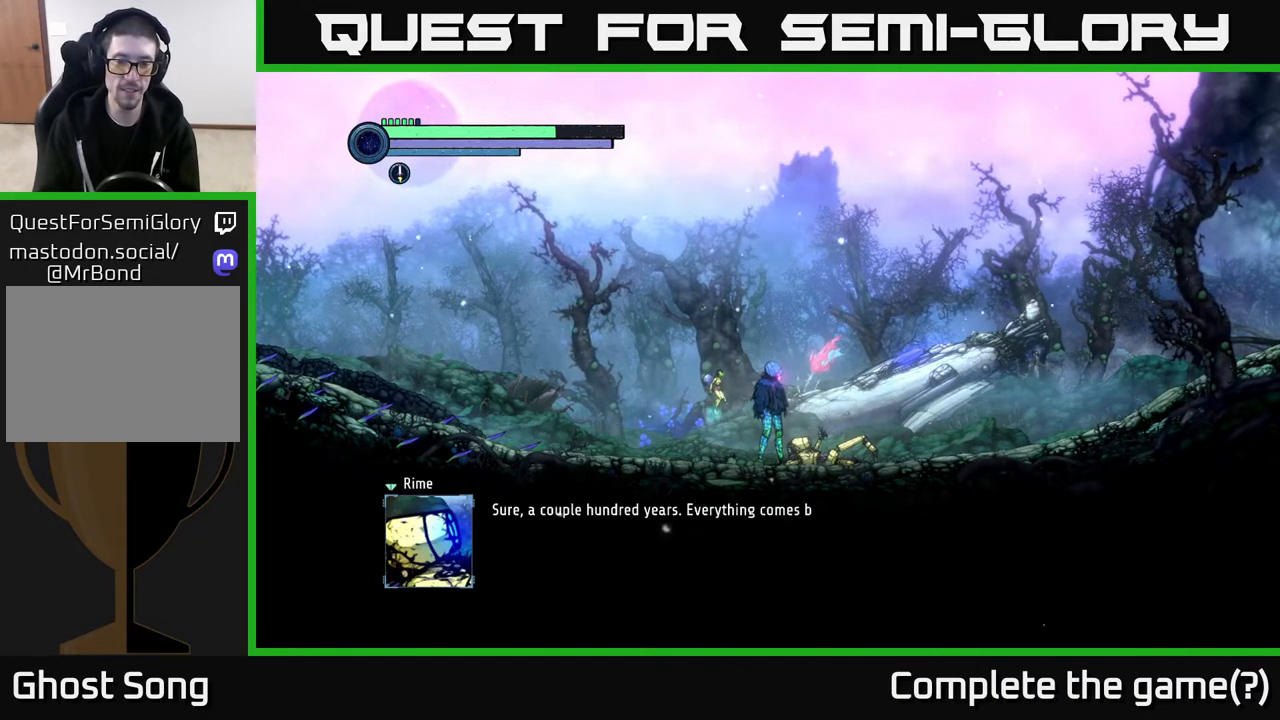
{"buttons": [], "left_stick": "center", "right_stick": "center", "events": []}
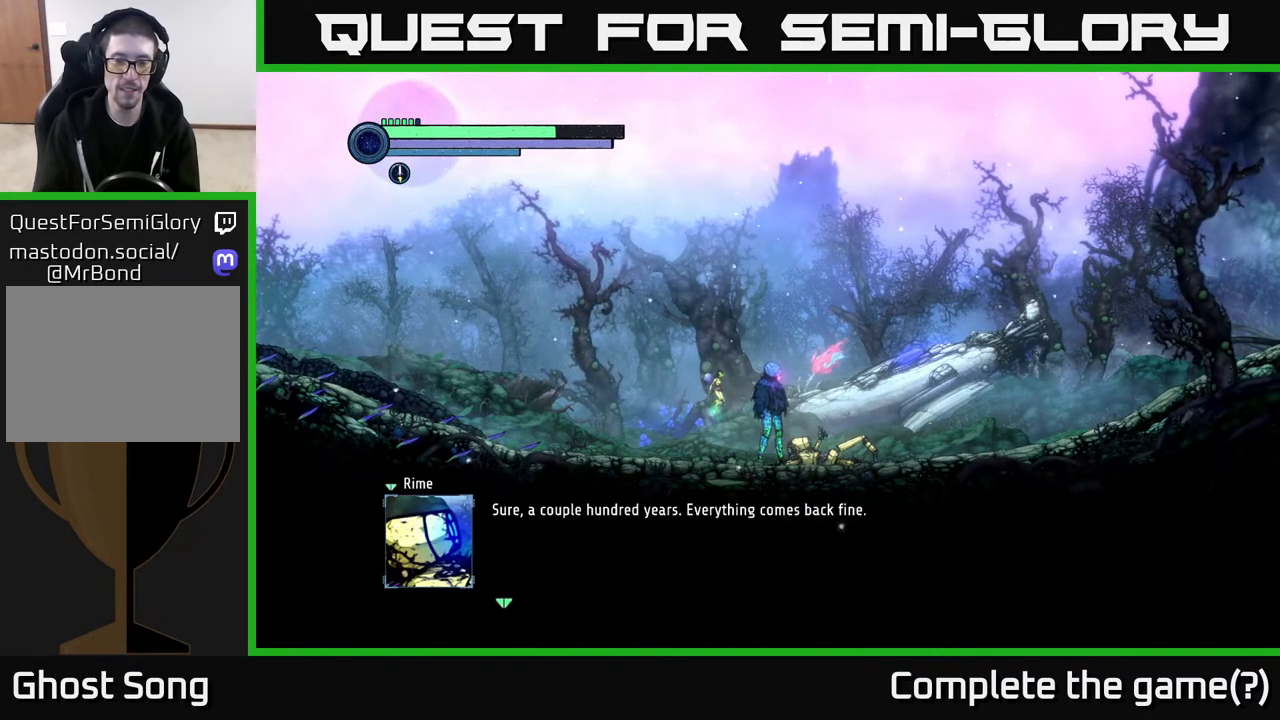
{"buttons": [], "left_stick": "center", "right_stick": "center", "events": []}
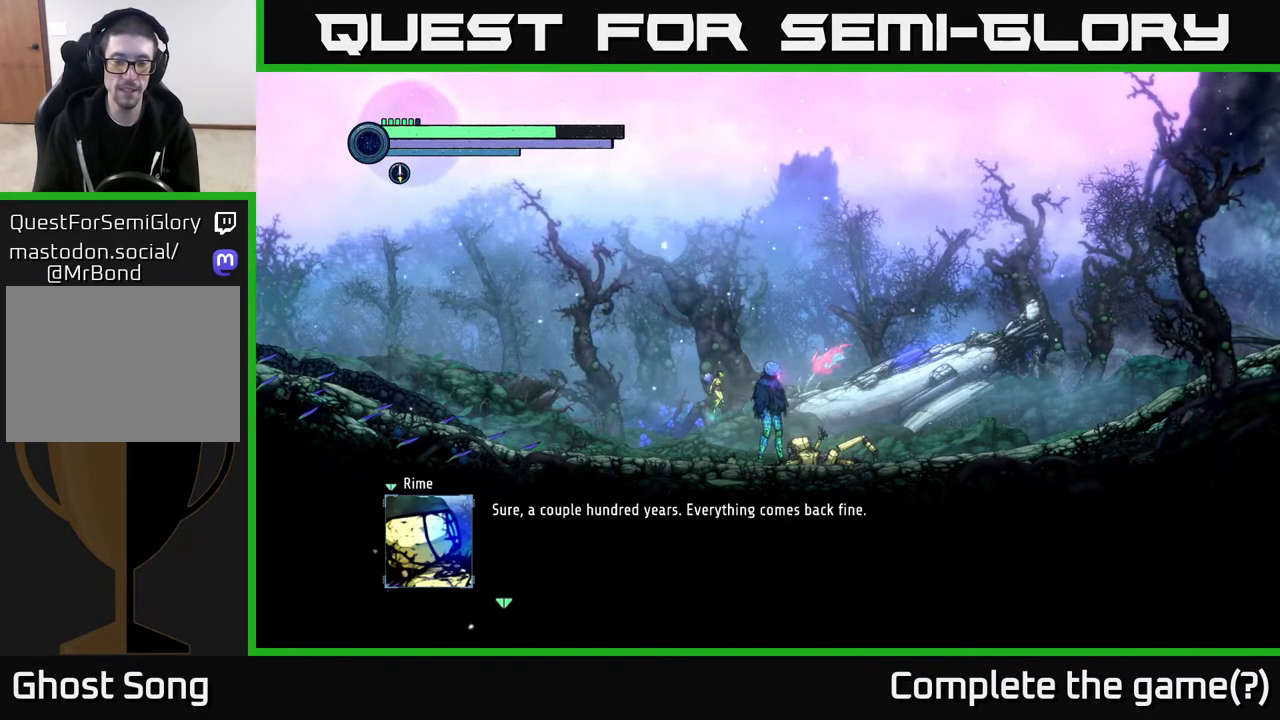
{"buttons": ["A"], "left_stick": "center", "right_stick": "center", "events": [[300, "A", "down"]]}
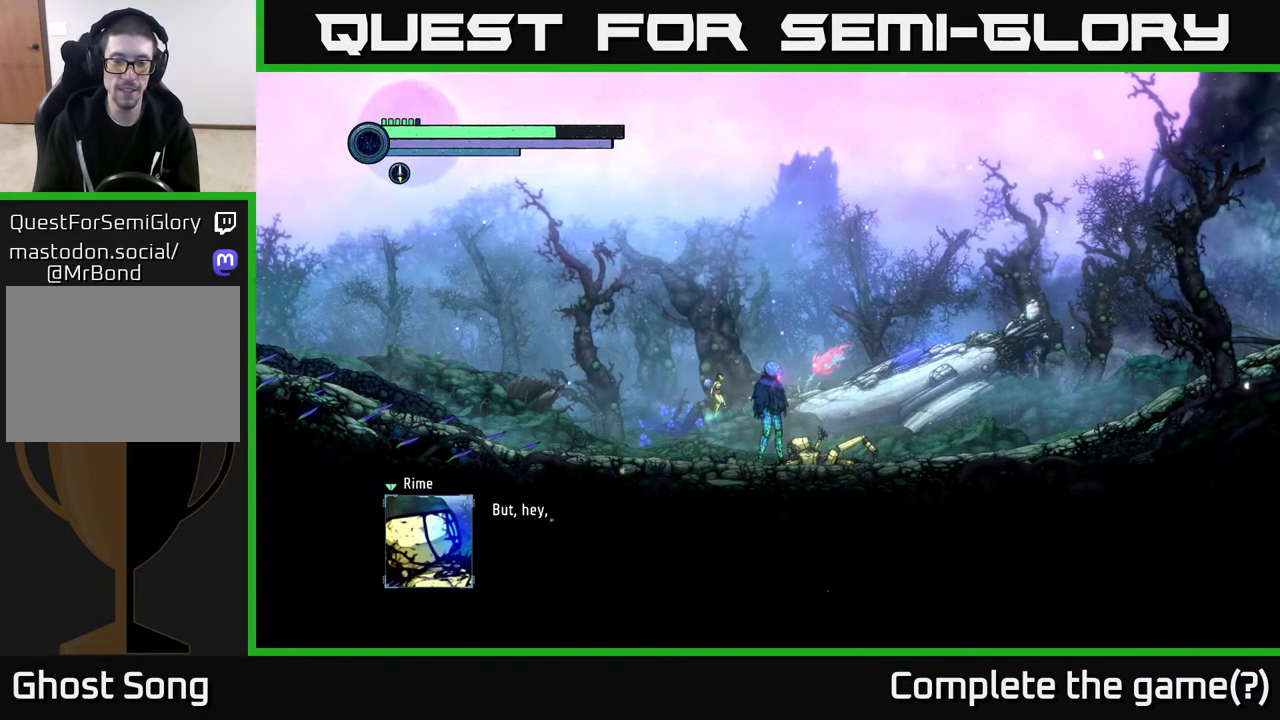
{"buttons": [], "left_stick": "center", "right_stick": "center", "events": [[83, "A", "up"]]}